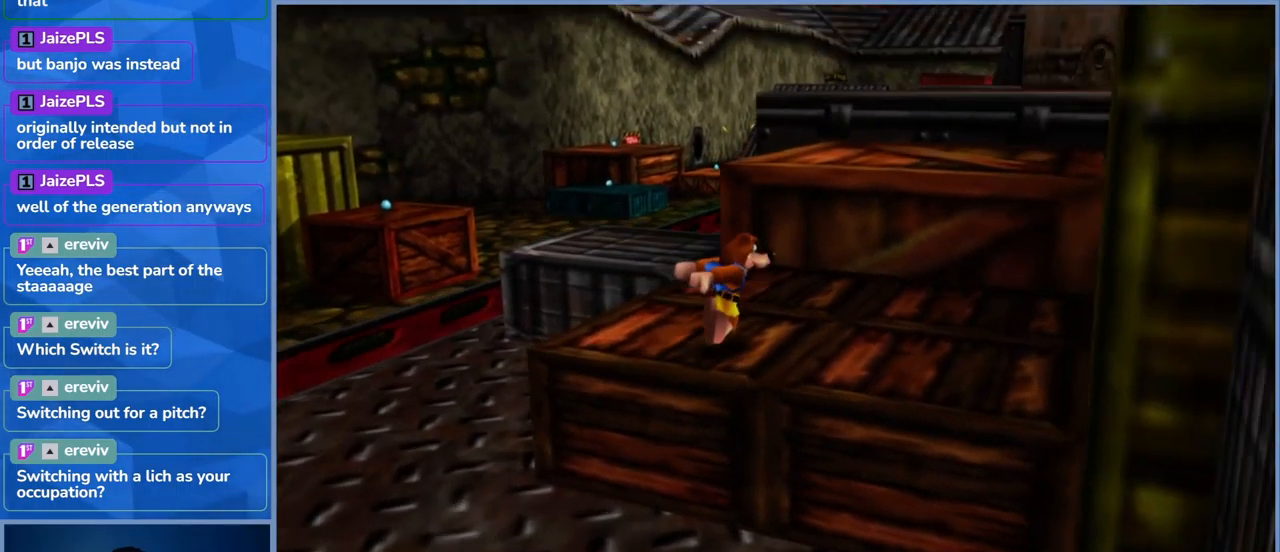
Gameplay with a controller (Xbox layout); each line is a JSON object with the inputs held at the frame after it. "events" lists button and stick changes between this image and that frame as [ms after this image, input, new state], when the widget could be followed in between. Not read: L3 R3.
{"buttons": ["A"], "left_stick": "up-left", "right_stick": "center", "events": [[34, "right_stick", "down-right"], [67, "left_stick", "up"], [317, "left_stick", "up-left"], [317, "right_stick", "center"], [467, "A", "down"]]}
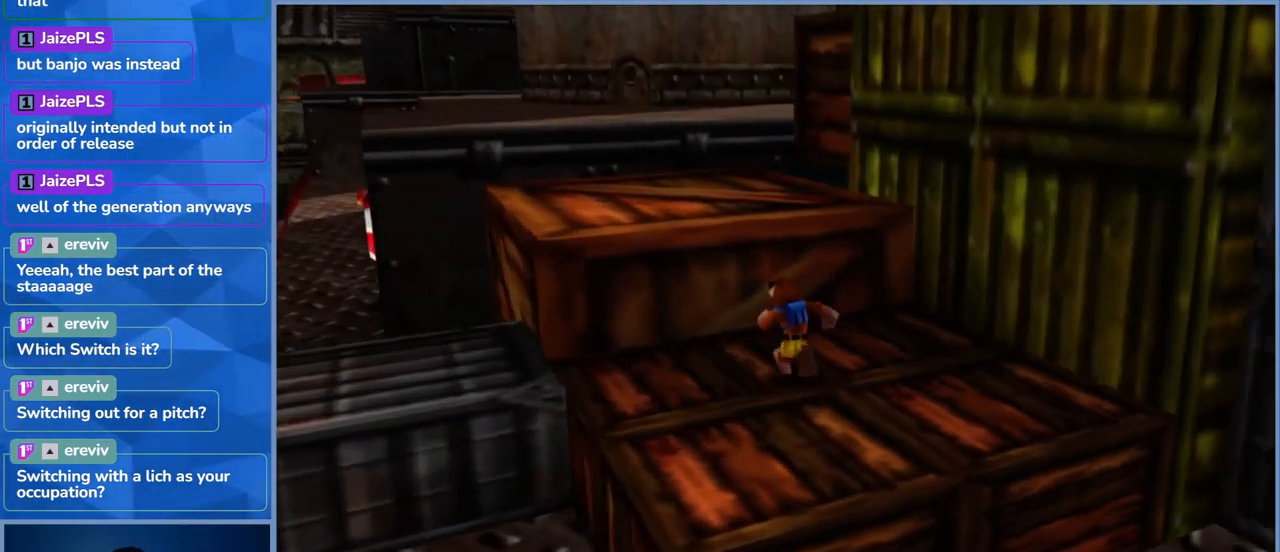
{"buttons": [], "left_stick": "up-left", "right_stick": "center", "events": [[450, "A", "up"]]}
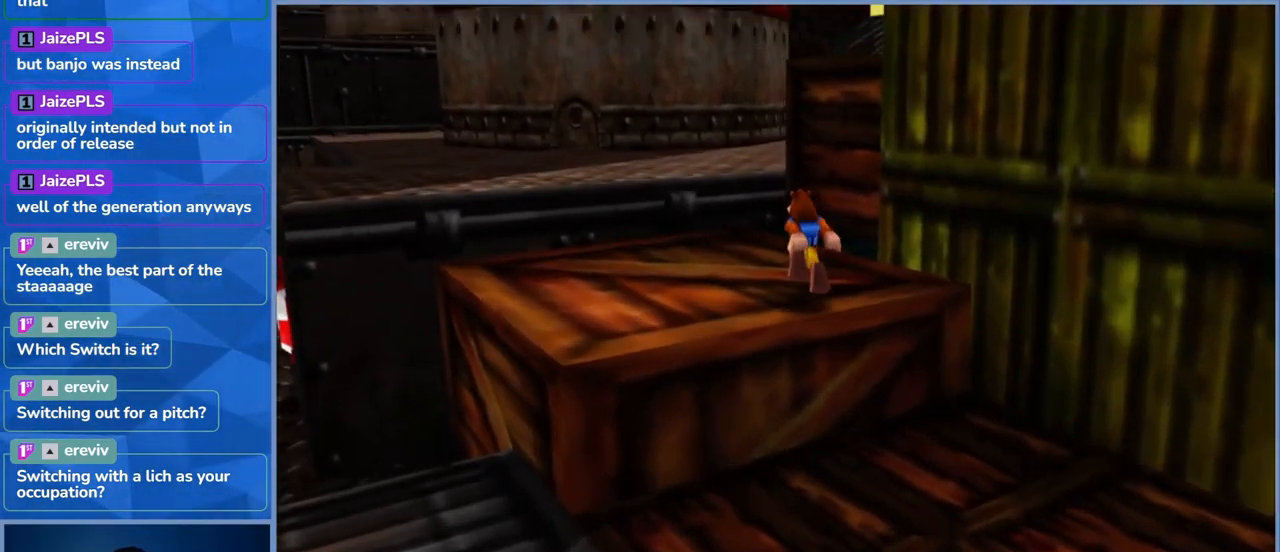
{"buttons": [], "left_stick": "up-left", "right_stick": "center", "events": []}
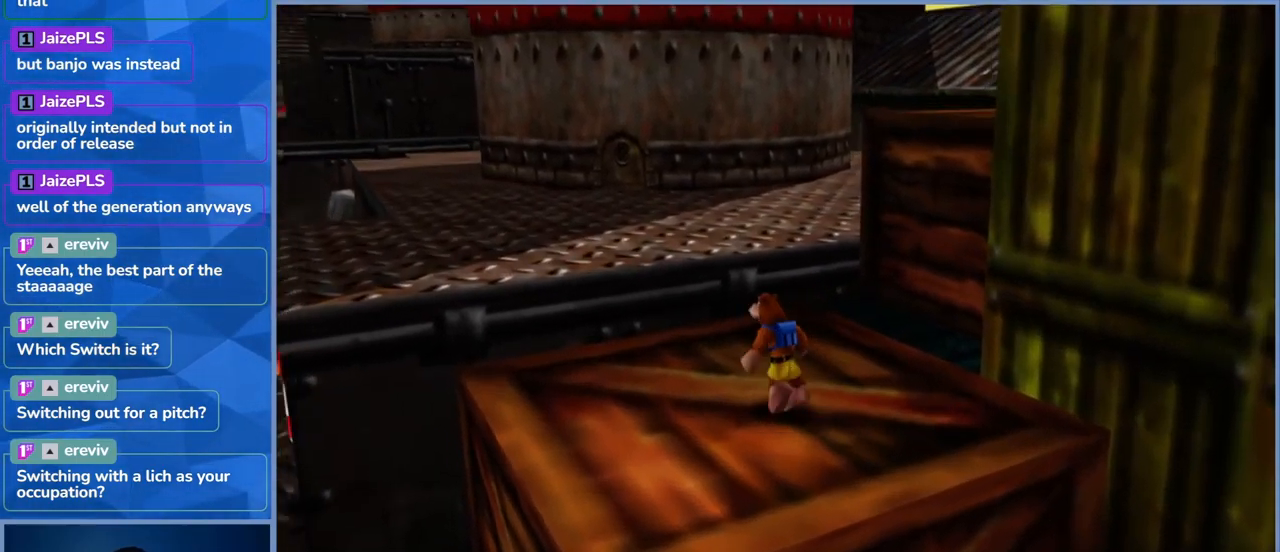
{"buttons": ["A"], "left_stick": "up-left", "right_stick": "center", "events": [[84, "A", "down"]]}
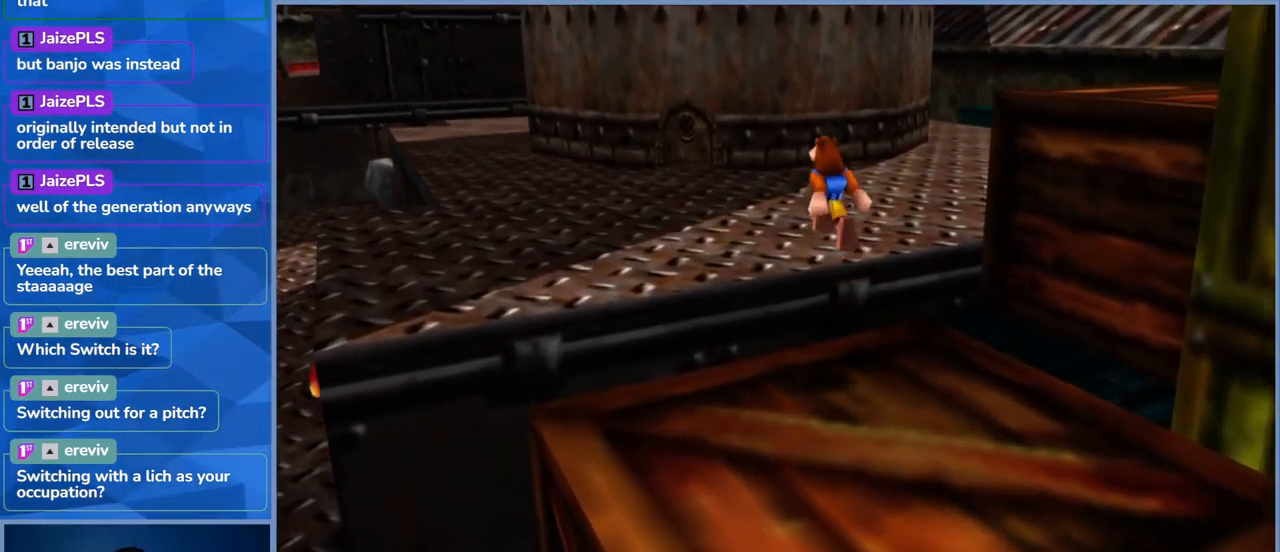
{"buttons": [], "left_stick": "up", "right_stick": "right", "events": [[184, "A", "up"], [250, "left_stick", "up"], [467, "right_stick", "right"]]}
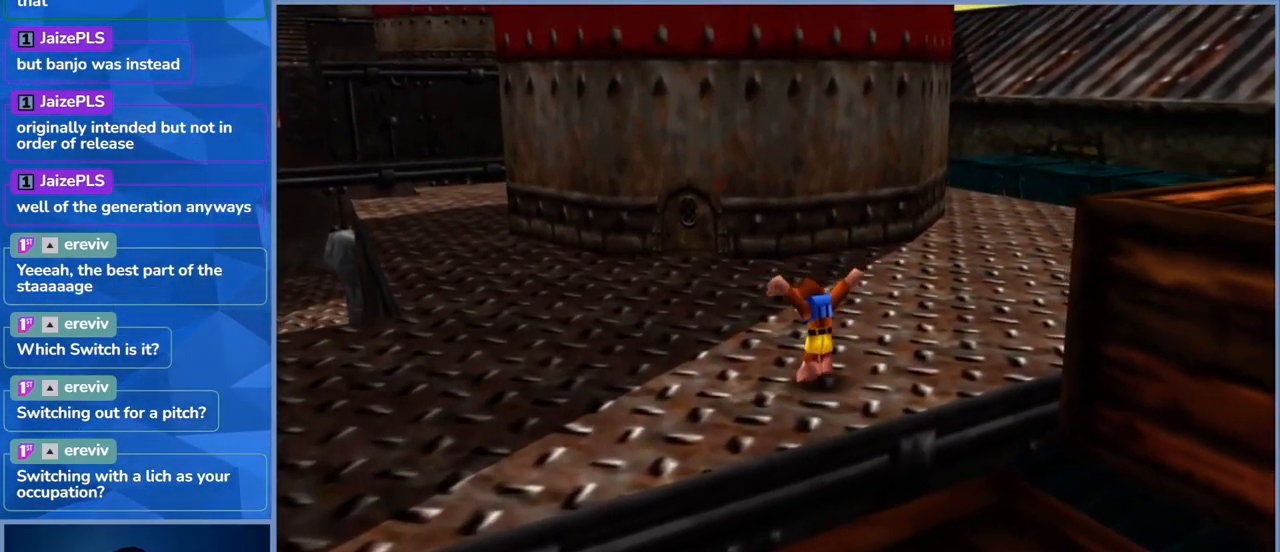
{"buttons": [], "left_stick": "up-right", "right_stick": "center", "events": [[317, "left_stick", "up-right"], [434, "right_stick", "center"]]}
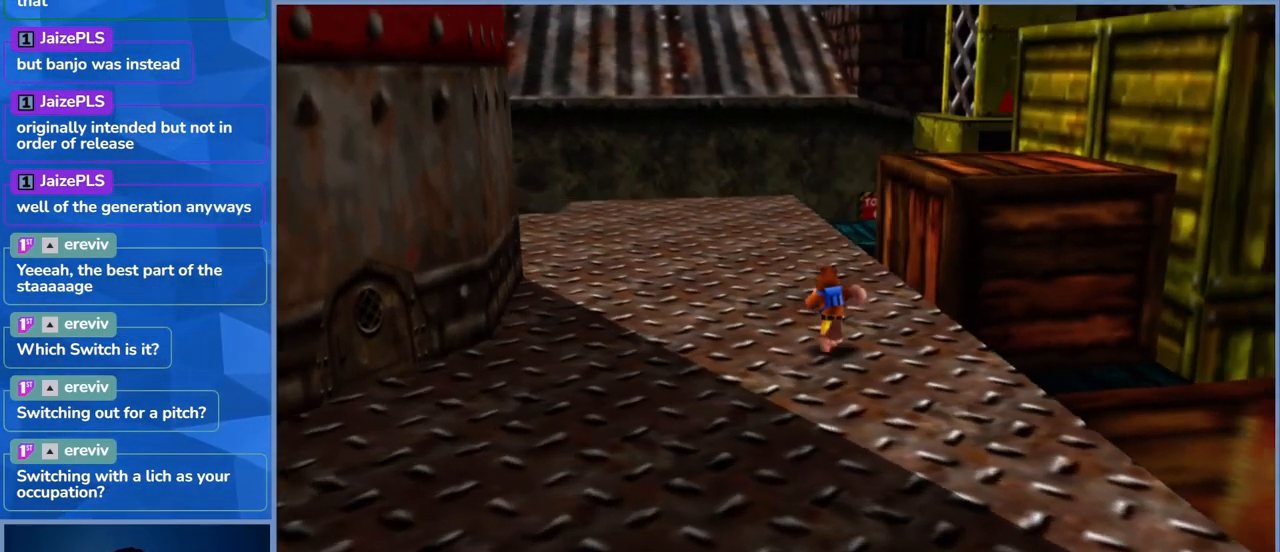
{"buttons": ["A"], "left_stick": "up-right", "right_stick": "center", "events": [[367, "A", "down"]]}
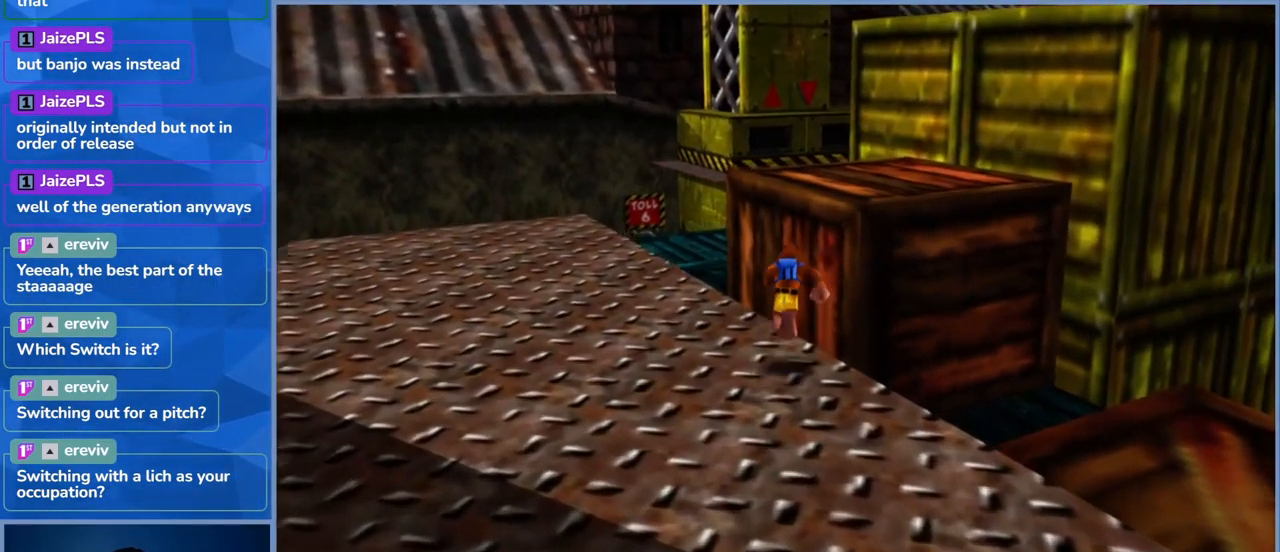
{"buttons": ["A"], "left_stick": "up-right", "right_stick": "center", "events": []}
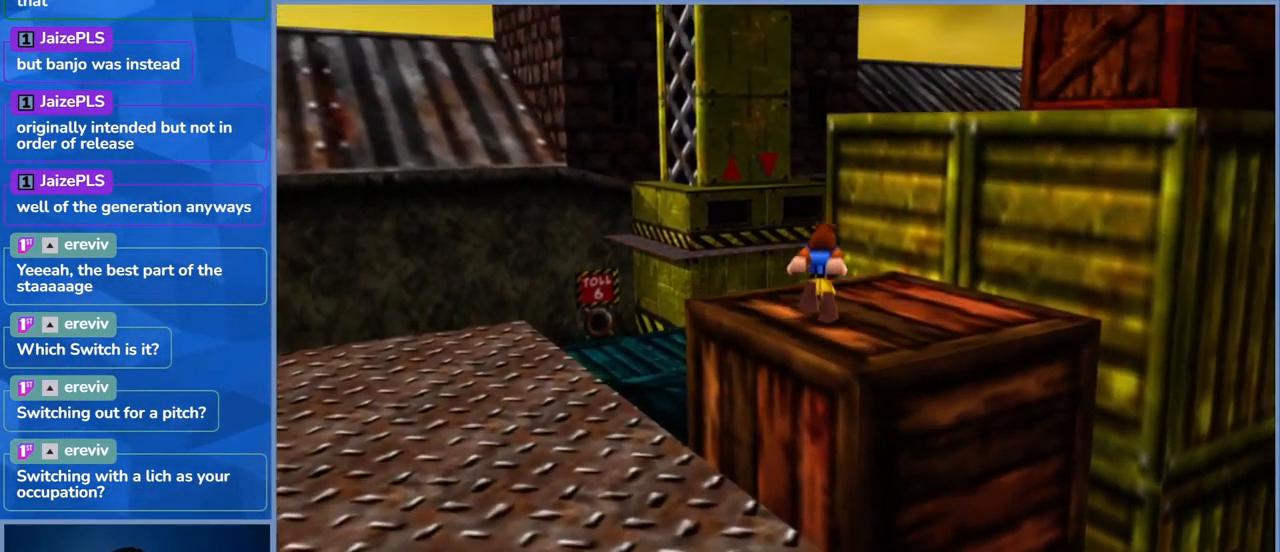
{"buttons": ["A", "L2"], "left_stick": "up-right", "right_stick": "center", "events": [[17, "A", "up"], [250, "L2", "down"], [416, "A", "down"]]}
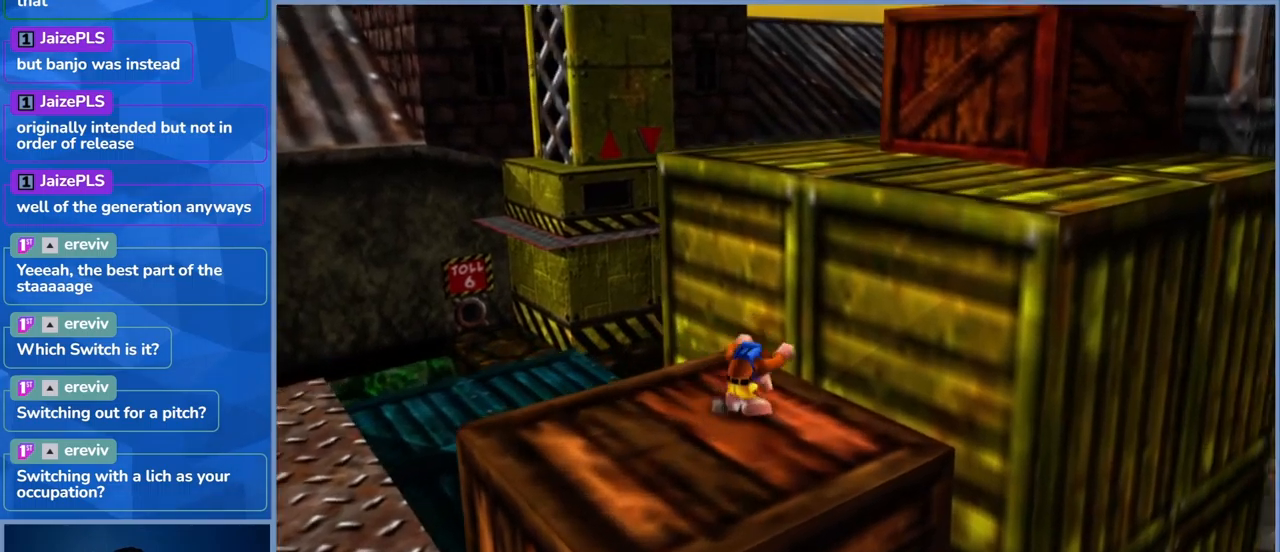
{"buttons": ["L2"], "left_stick": "up-right", "right_stick": "center", "events": [[350, "A", "up"]]}
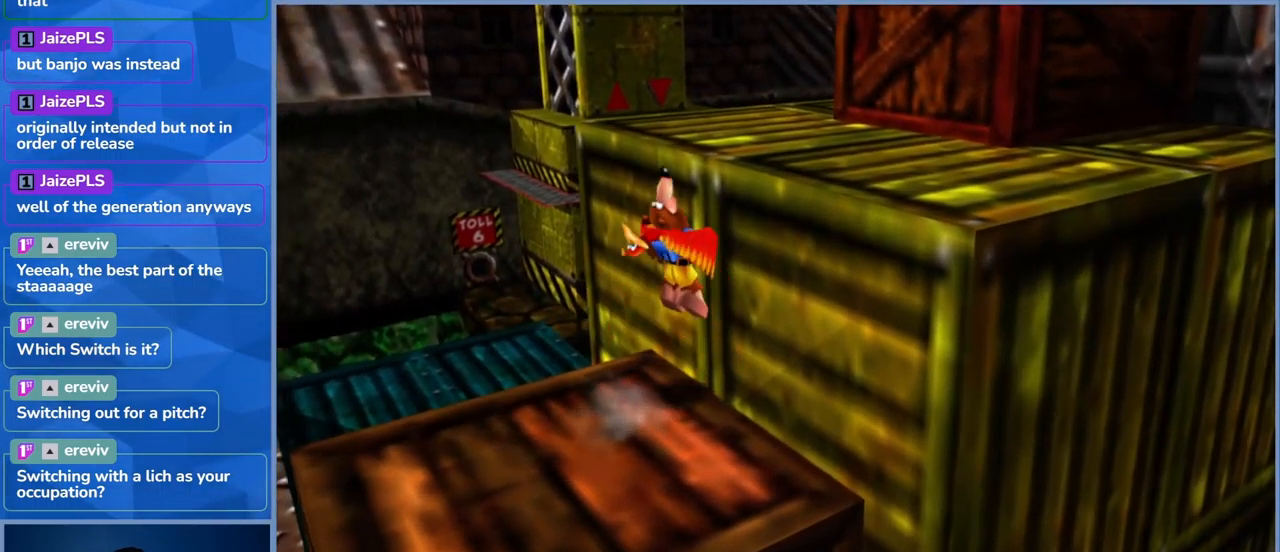
{"buttons": [], "left_stick": "right", "right_stick": "center", "events": [[200, "L2", "up"], [250, "left_stick", "right"]]}
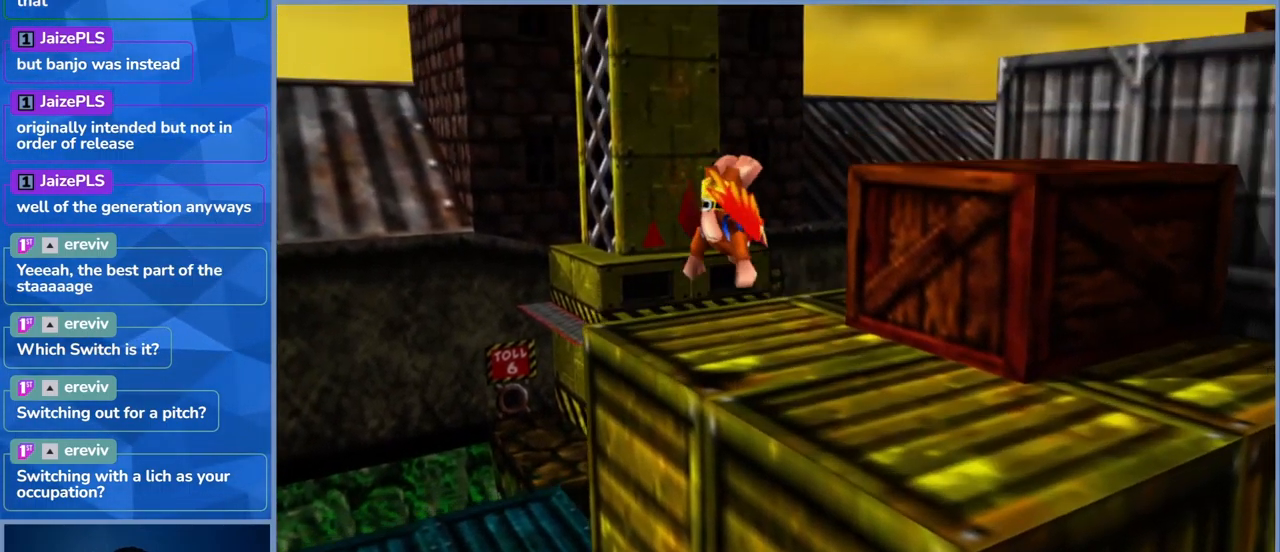
{"buttons": [], "left_stick": "up-right", "right_stick": "center", "events": [[50, "left_stick", "center"], [250, "left_stick", "right"], [300, "left_stick", "up-right"]]}
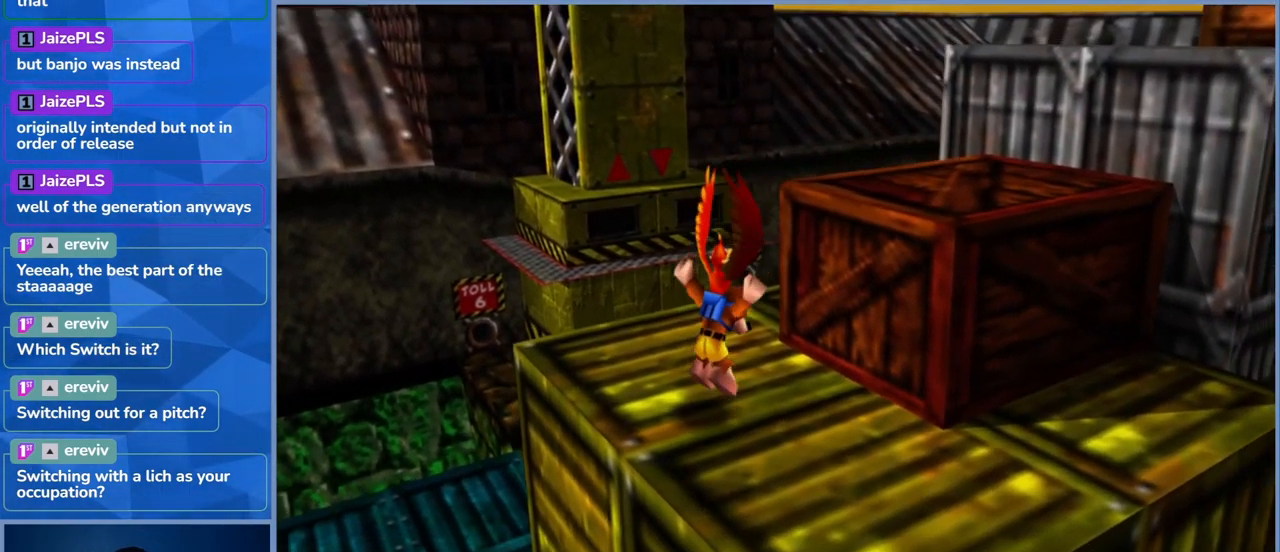
{"buttons": ["A"], "left_stick": "up-right", "right_stick": "center", "events": [[183, "A", "down"]]}
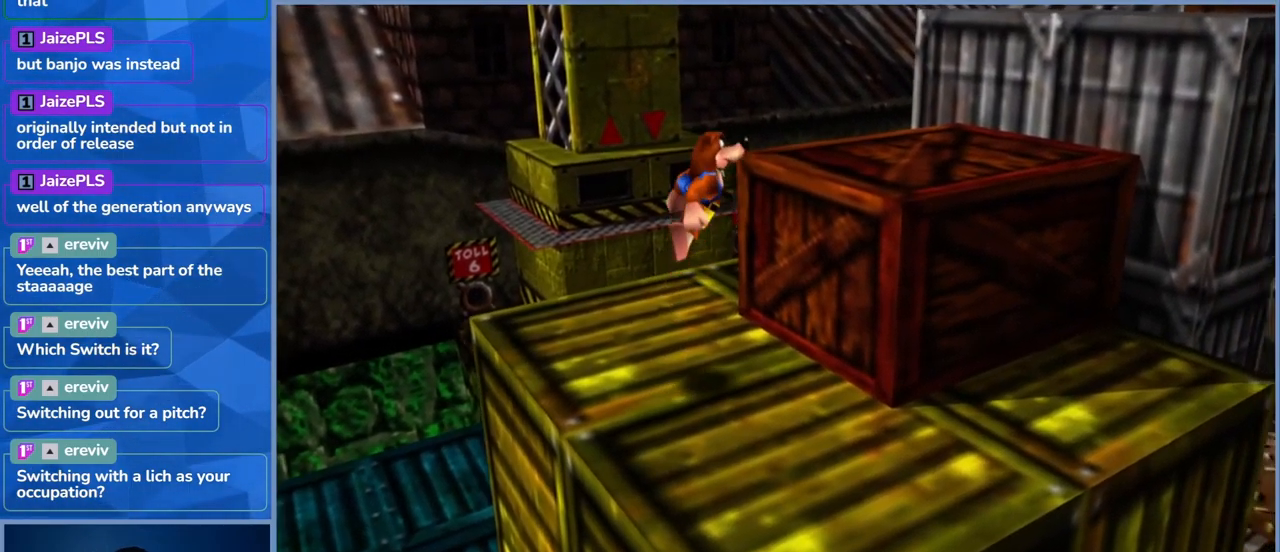
{"buttons": [], "left_stick": "up-right", "right_stick": "center", "events": [[383, "A", "up"]]}
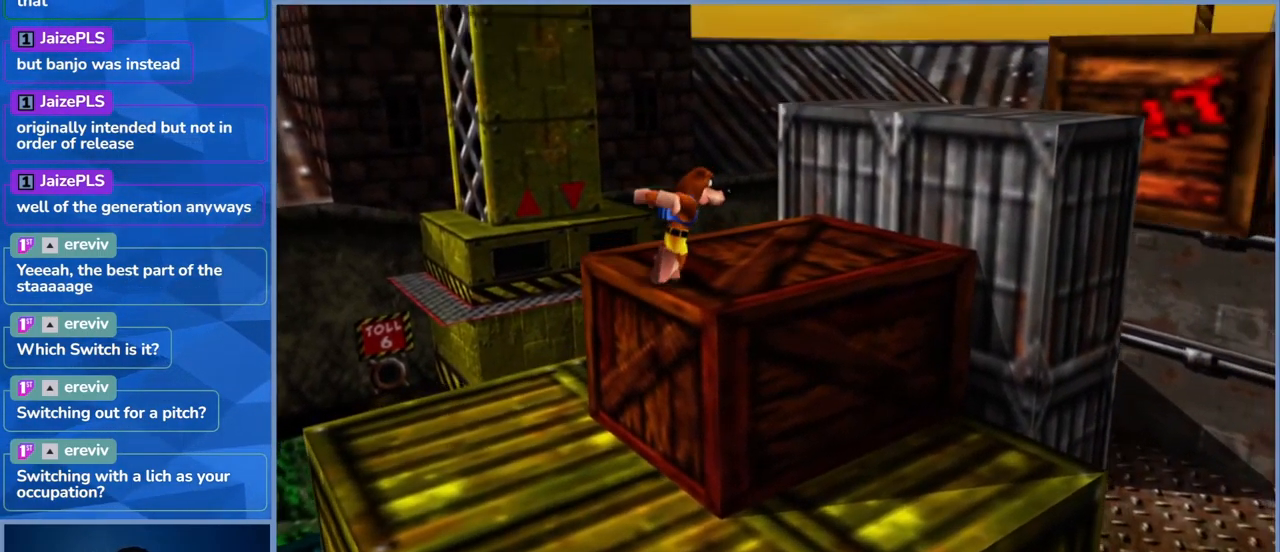
{"buttons": [], "left_stick": "center", "right_stick": "center", "events": [[133, "left_stick", "center"], [133, "right_stick", "right"], [350, "right_stick", "center"]]}
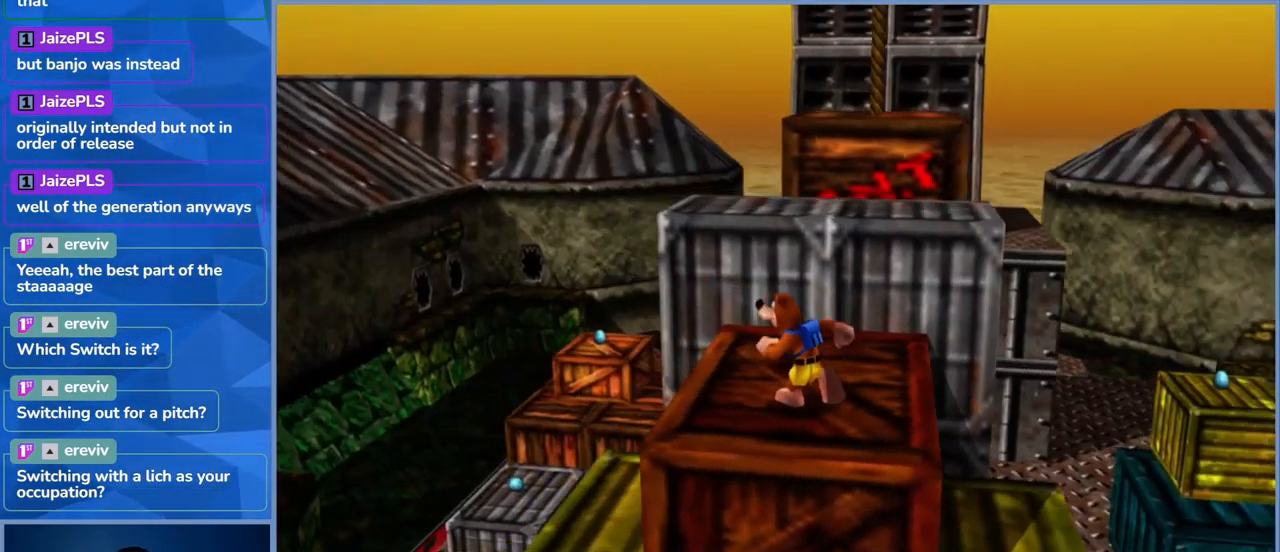
{"buttons": ["A"], "left_stick": "up", "right_stick": "center", "events": [[16, "left_stick", "up"], [300, "A", "down"]]}
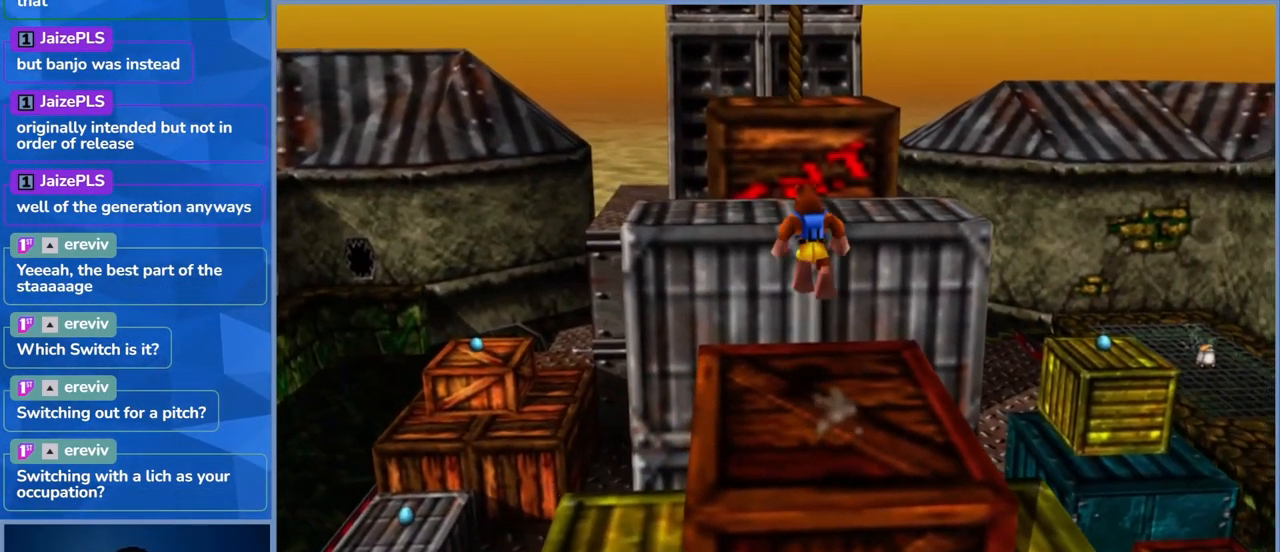
{"buttons": [], "left_stick": "up", "right_stick": "center", "events": [[116, "A", "up"], [116, "left_stick", "center"], [383, "left_stick", "up"]]}
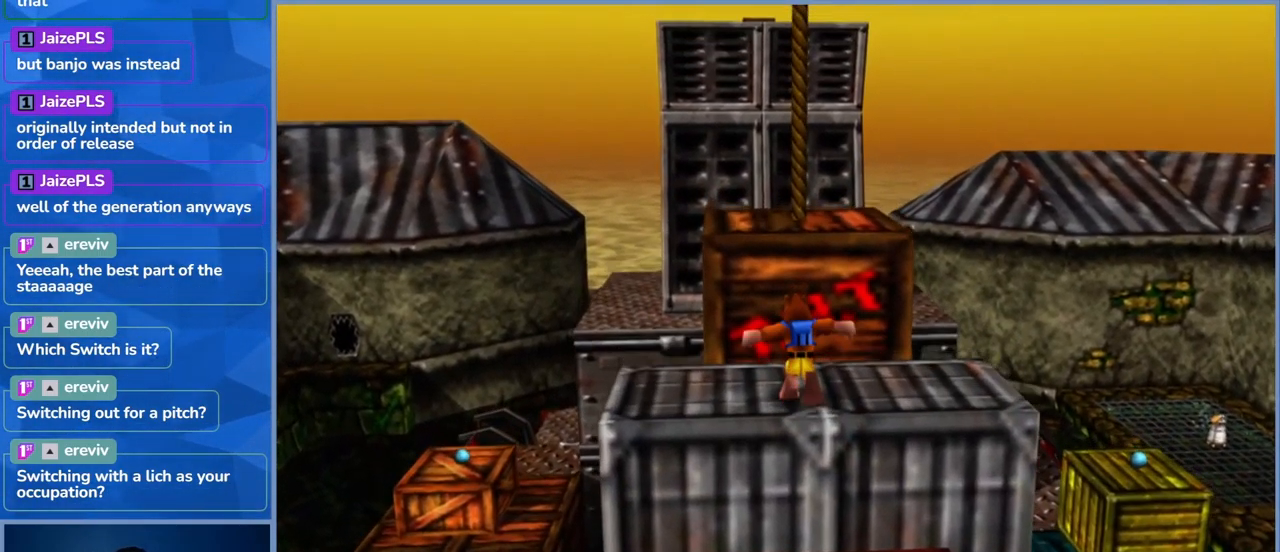
{"buttons": ["A"], "left_stick": "up", "right_stick": "center", "events": [[200, "A", "down"]]}
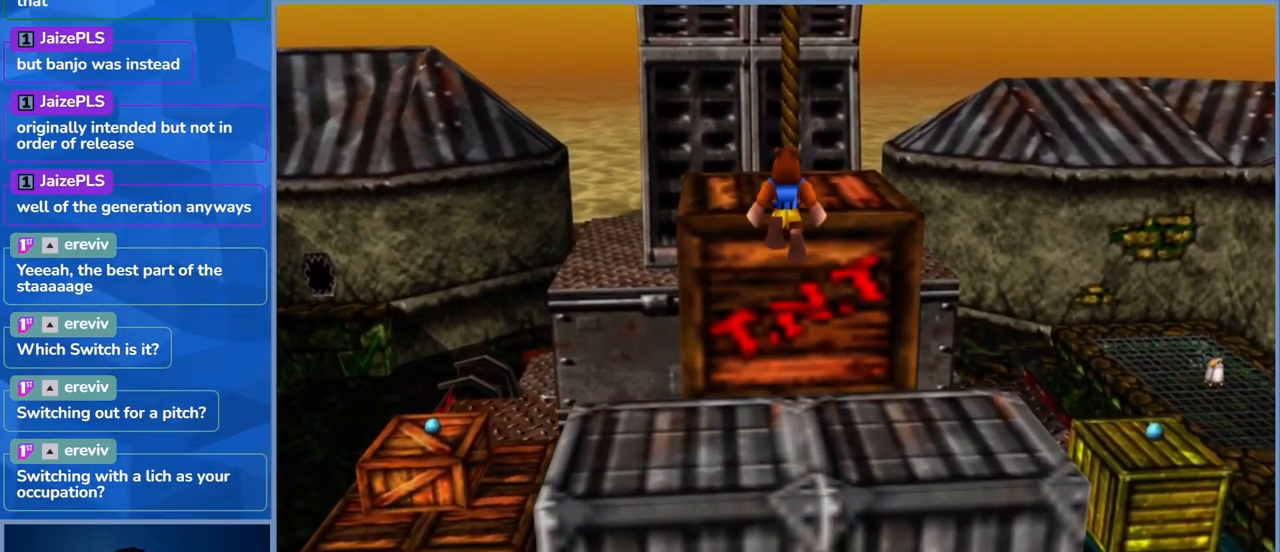
{"buttons": ["A"], "left_stick": "up", "right_stick": "center", "events": [[33, "A", "up"], [66, "A", "down"]]}
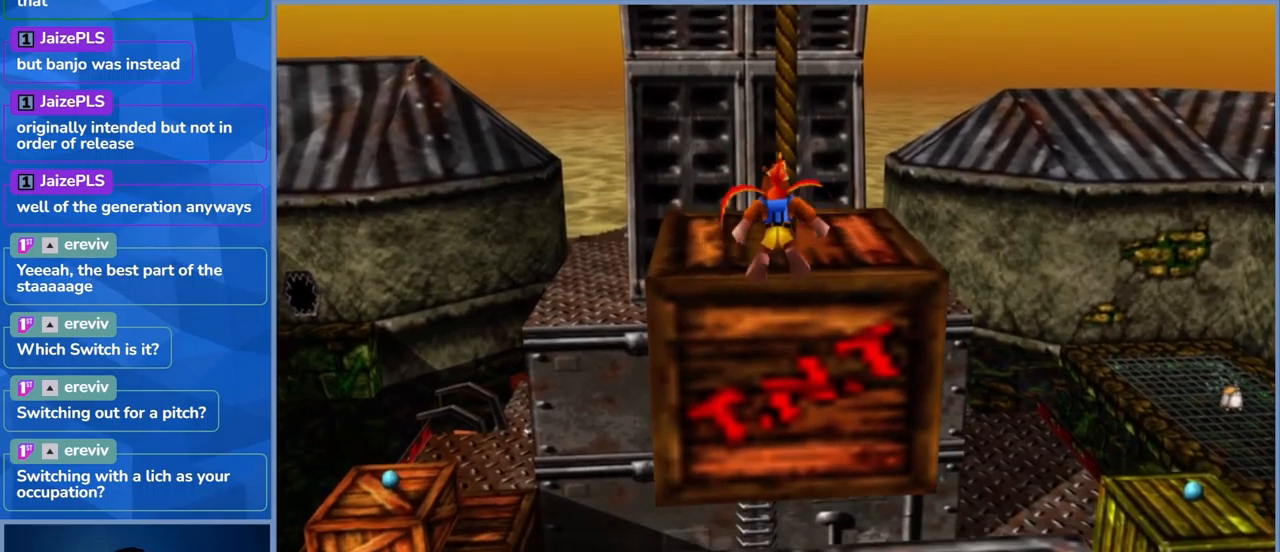
{"buttons": [], "left_stick": "up", "right_stick": "center", "events": [[367, "A", "up"]]}
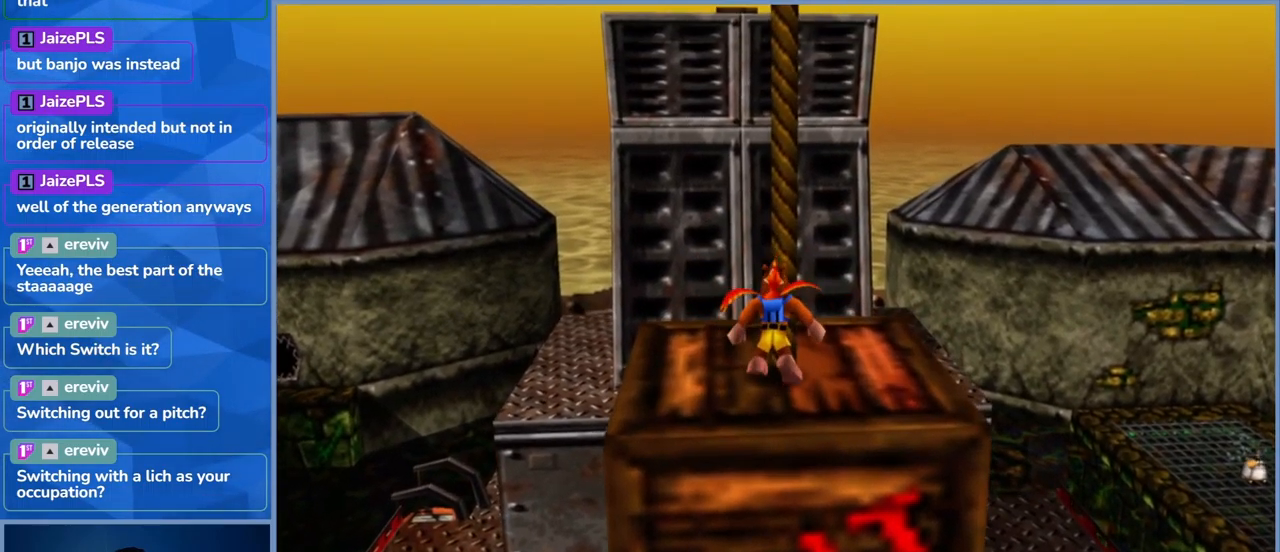
{"buttons": [], "left_stick": "up", "right_stick": "center", "events": [[50, "left_stick", "center"], [317, "left_stick", "up"]]}
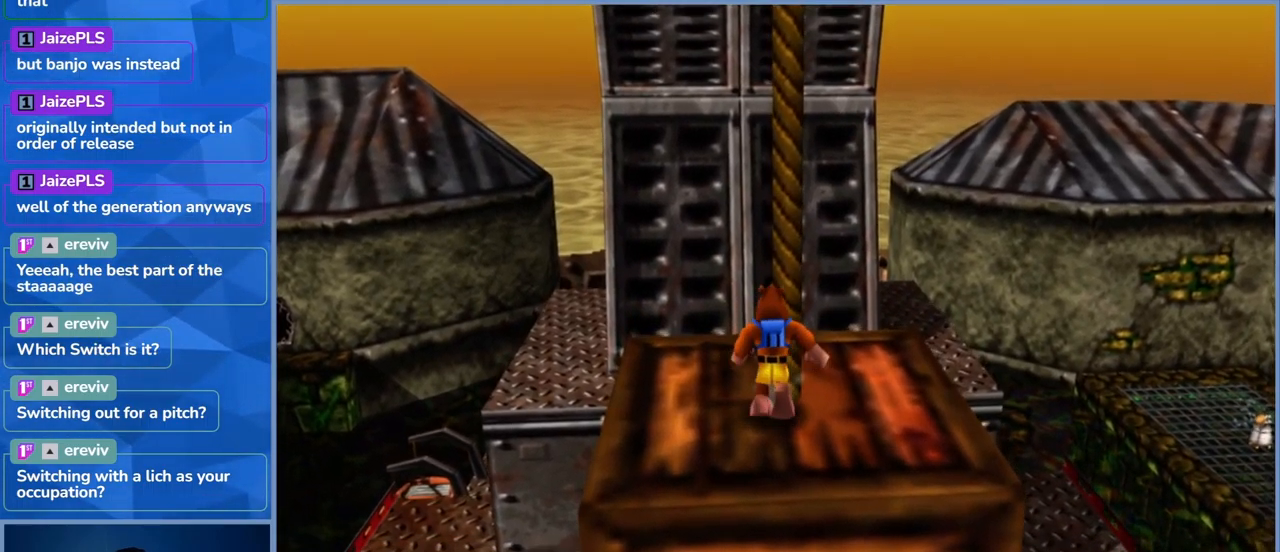
{"buttons": ["A"], "left_stick": "center", "right_stick": "center", "events": [[33, "left_stick", "up-right"], [200, "left_stick", "center"], [417, "A", "down"]]}
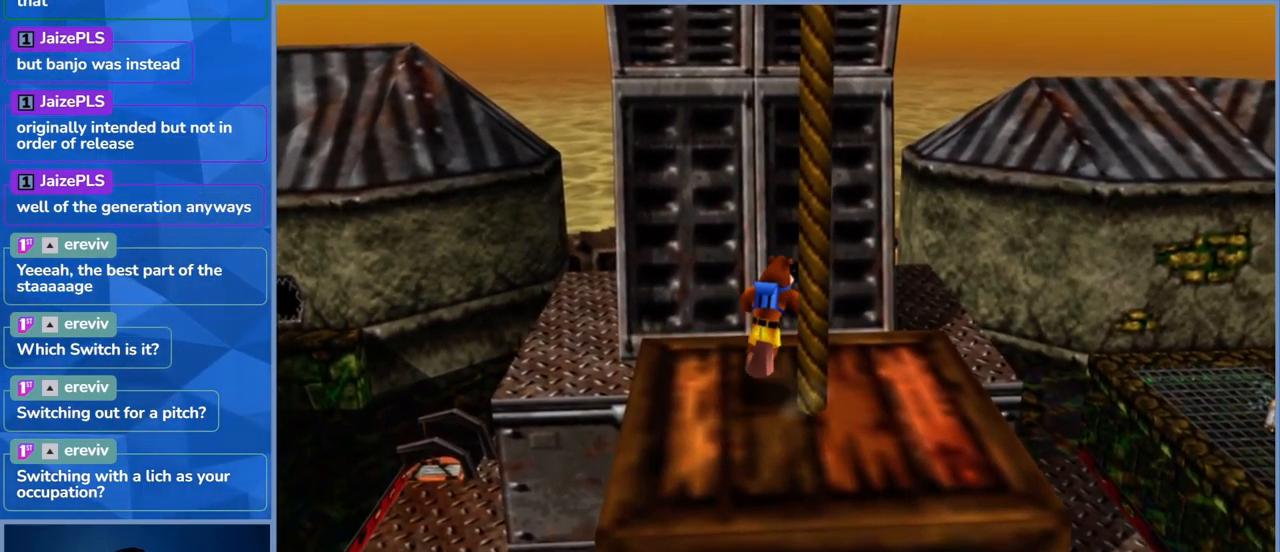
{"buttons": [], "left_stick": "up-right", "right_stick": "center", "events": [[100, "left_stick", "right"], [150, "A", "up"], [300, "left_stick", "up-right"]]}
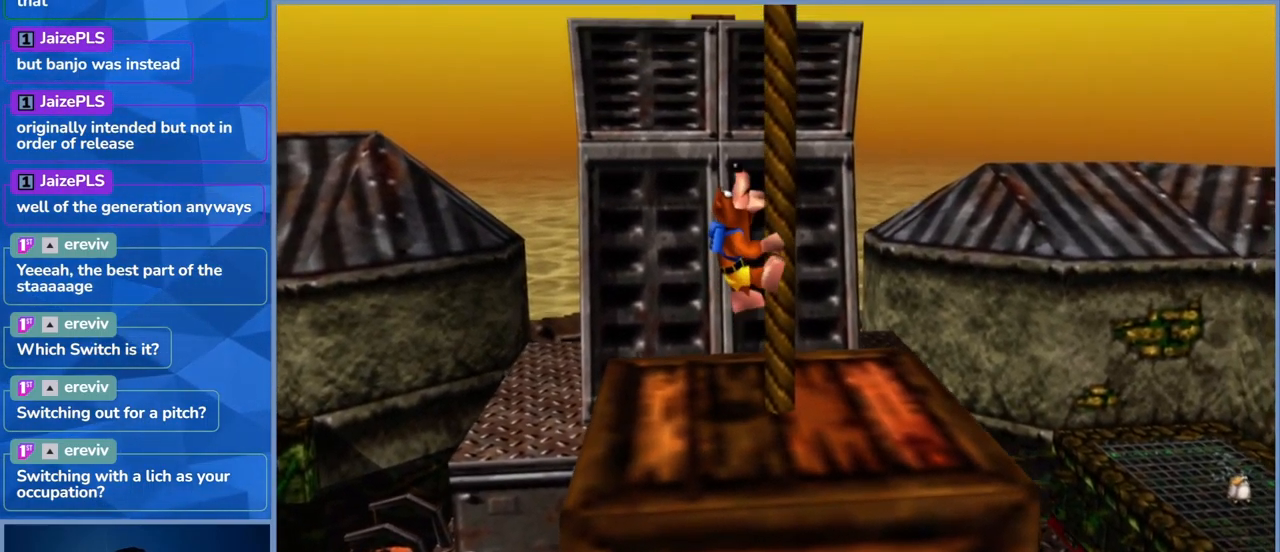
{"buttons": [], "left_stick": "up-right", "right_stick": "center", "events": []}
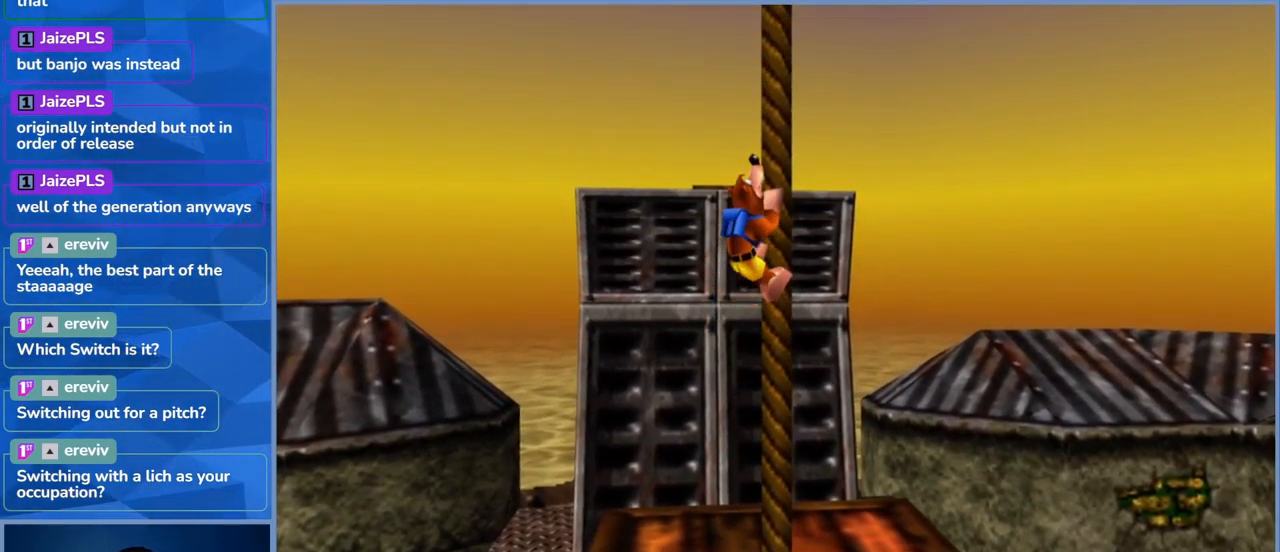
{"buttons": [], "left_stick": "up-right", "right_stick": "center", "events": []}
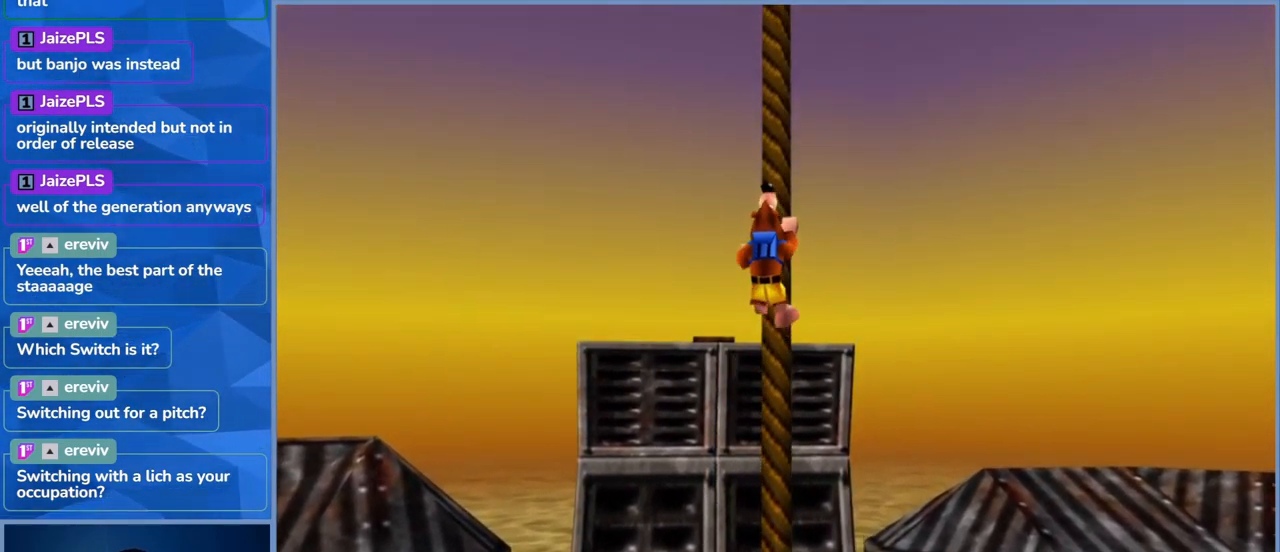
{"buttons": [], "left_stick": "up", "right_stick": "center", "events": [[500, "left_stick", "up"]]}
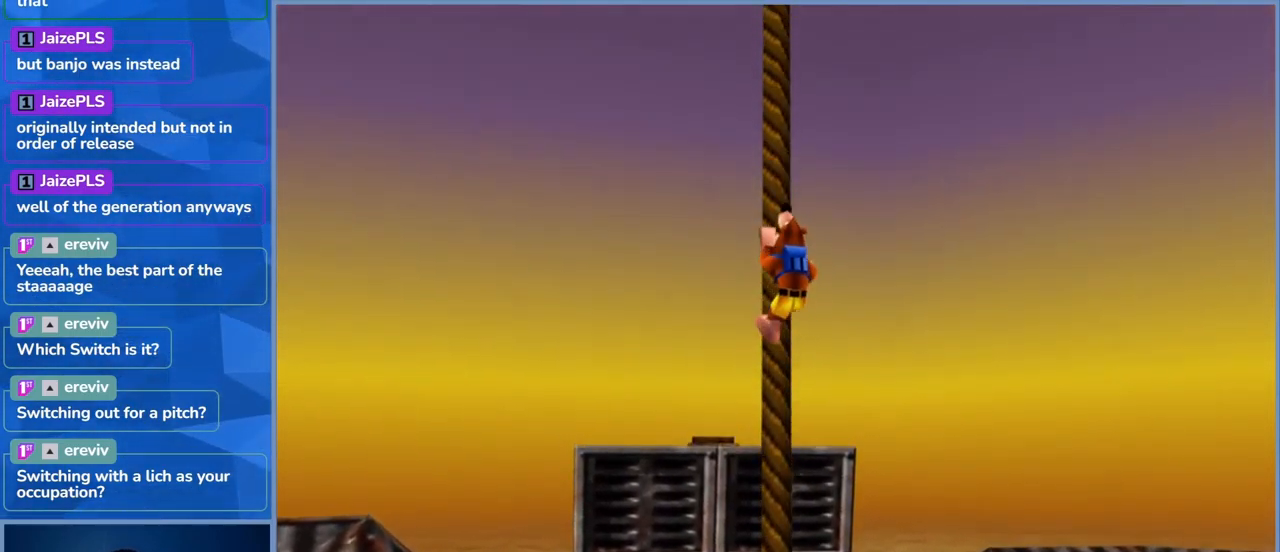
{"buttons": [], "left_stick": "up", "right_stick": "center", "events": []}
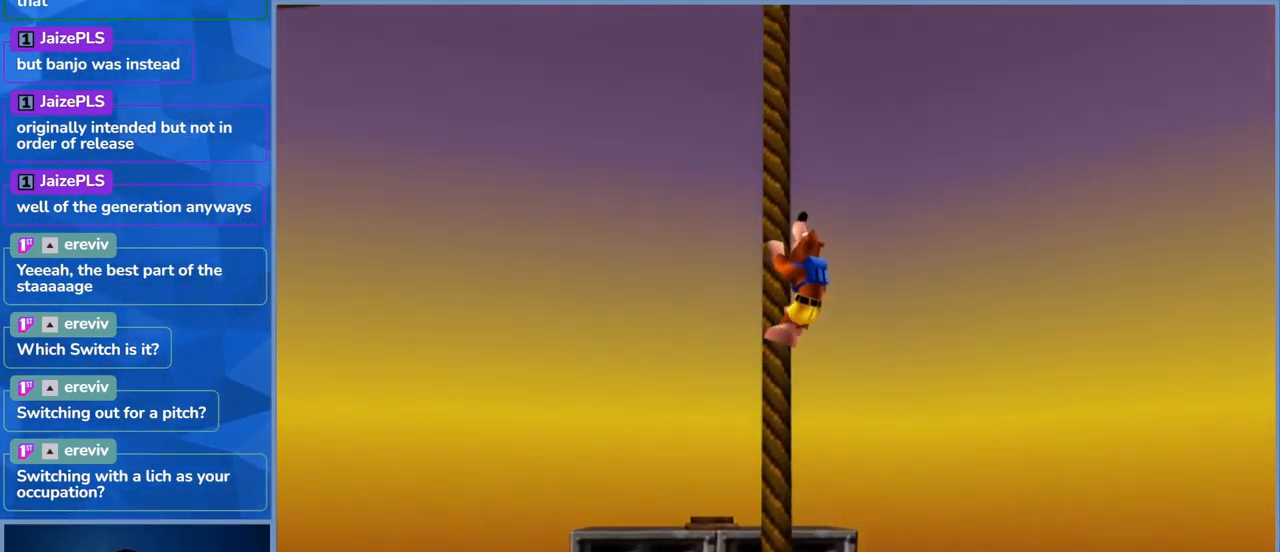
{"buttons": [], "left_stick": "up", "right_stick": "center", "events": []}
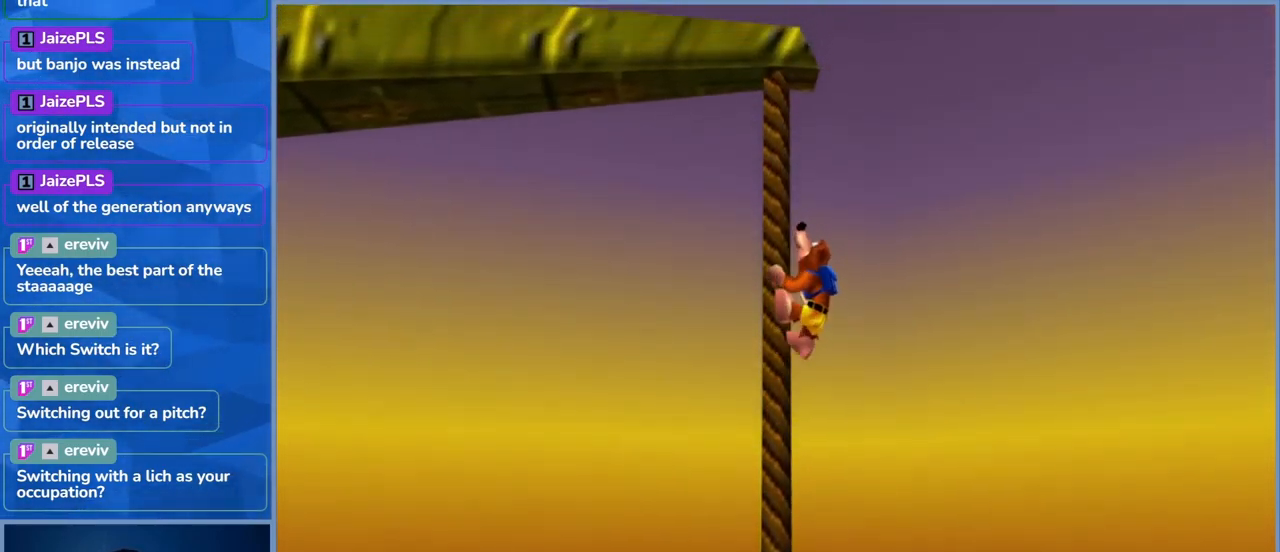
{"buttons": [], "left_stick": "up", "right_stick": "center", "events": []}
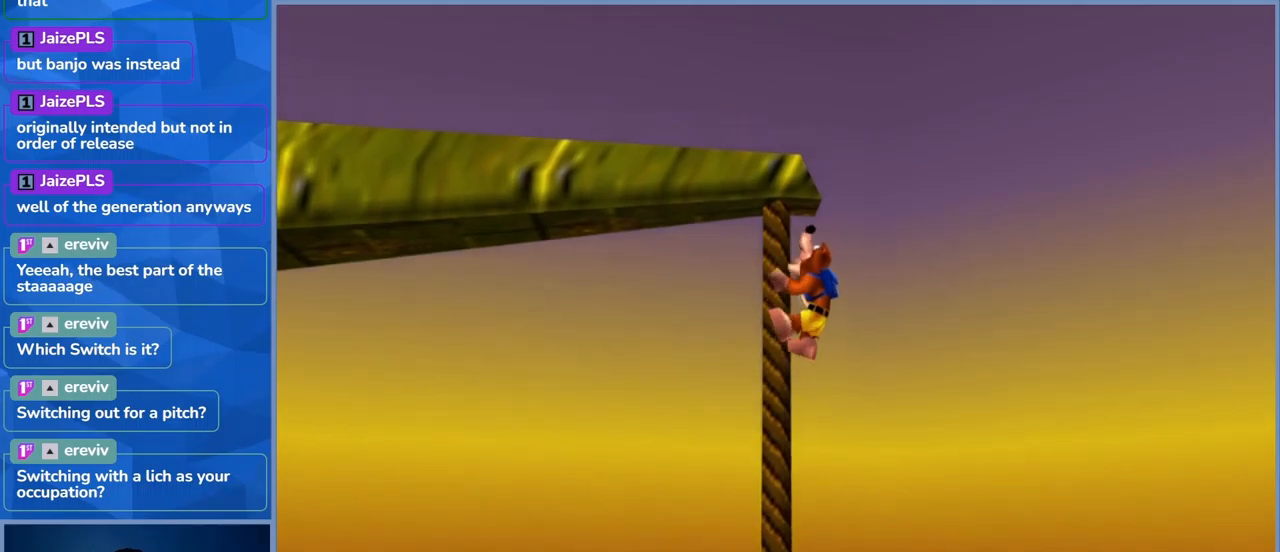
{"buttons": [], "left_stick": "up", "right_stick": "center", "events": []}